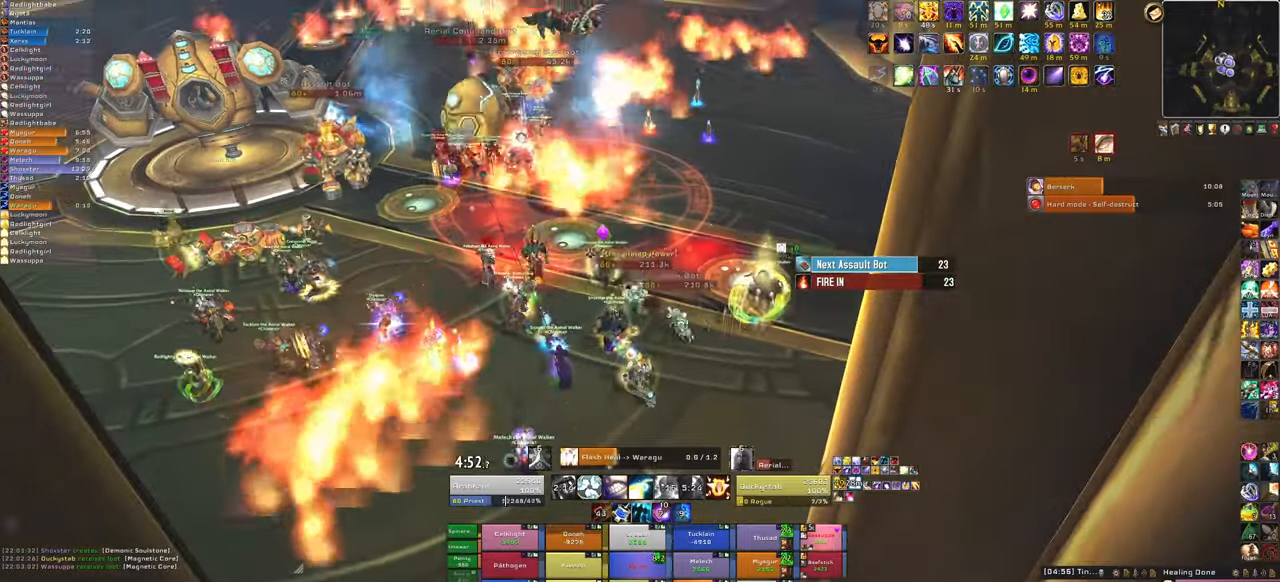
Gameplay with keyboard and mouse; each line is a JSON object with the keys and mouse buttons held at the frame after it. "events" lists presses ("down") and releases ("up") of "1", "2", "3", "4", "5", "a", "alt", "b", "c", "ctrl", "d", "e", "f", "g", "q", "r", "s", "shift", "space", "t", "tab", "tilde", "v", "w", "x", "z", "mouse_left", "mouse_wheel", "mouse_right", "mouse_mb4" and "mouse_mb5" between this image and that frame as [ms after this image, input, new state], when the widget could be followed in between. "mouse_left", "mouse_wheel", "mouse_right", "mouse_mb4", "mouse_mb5" = the "left", "wheel", "right", "mb4", "mb5" buttons of the "mouse" list. No other keys are recorded. "wheel" means that the mouse wheel is clicked or scrolled. Mouse movement is not recorded.
{"keys": [], "mouse": [], "events": []}
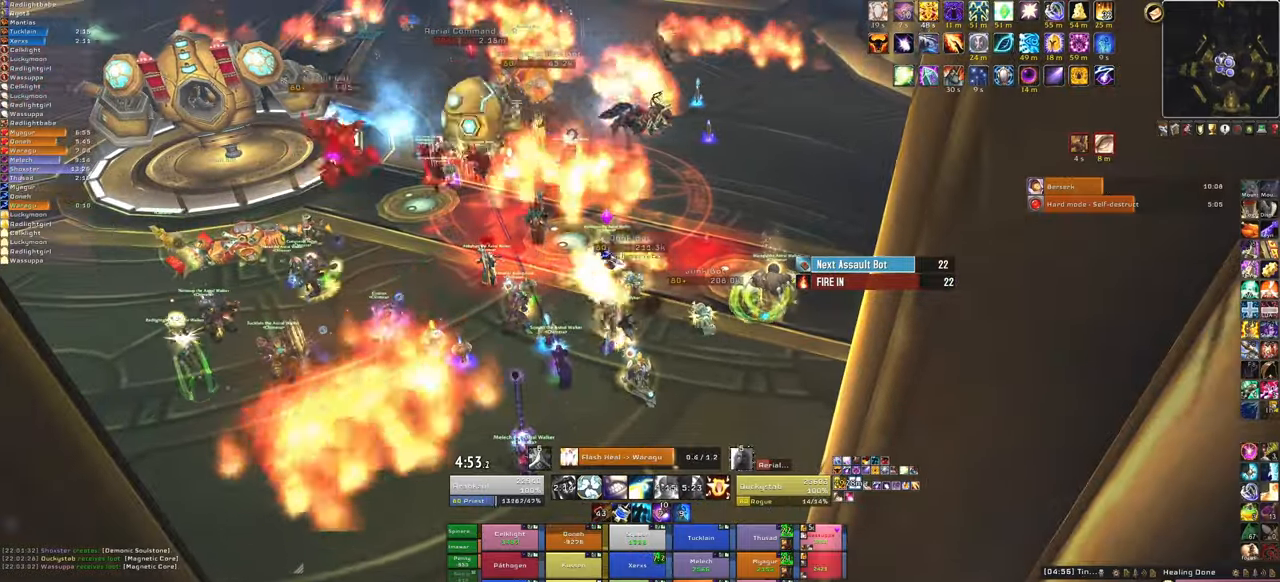
{"keys": [], "mouse": [], "events": []}
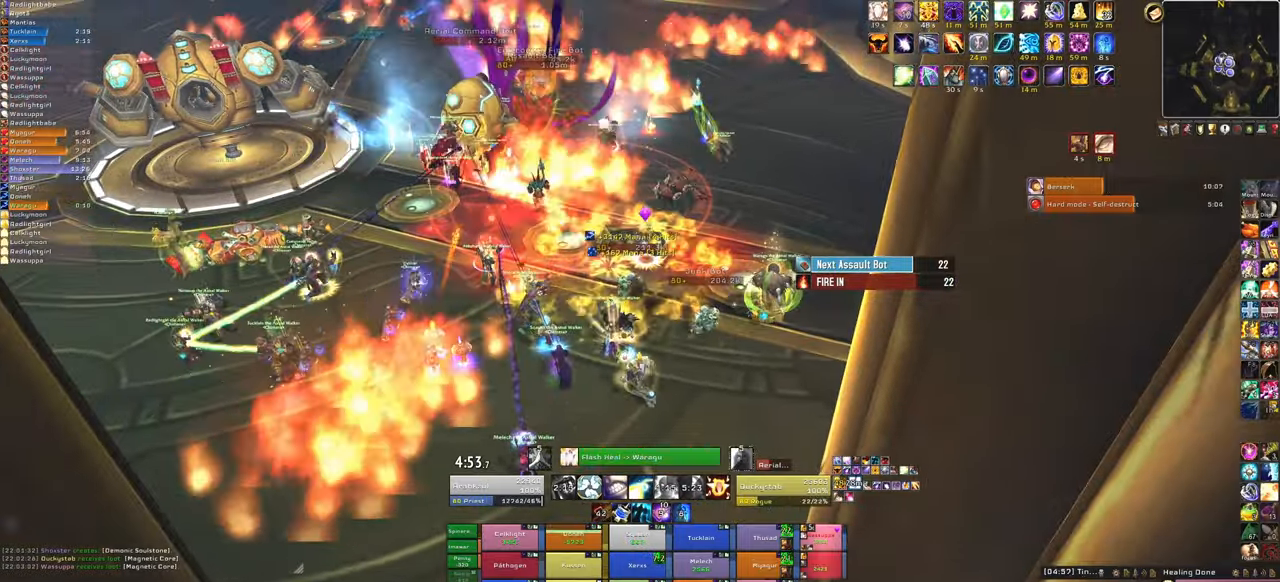
{"keys": ["s"], "mouse": [], "events": [[201, "s", "down"], [367, "f", "down"], [501, "f", "up"]]}
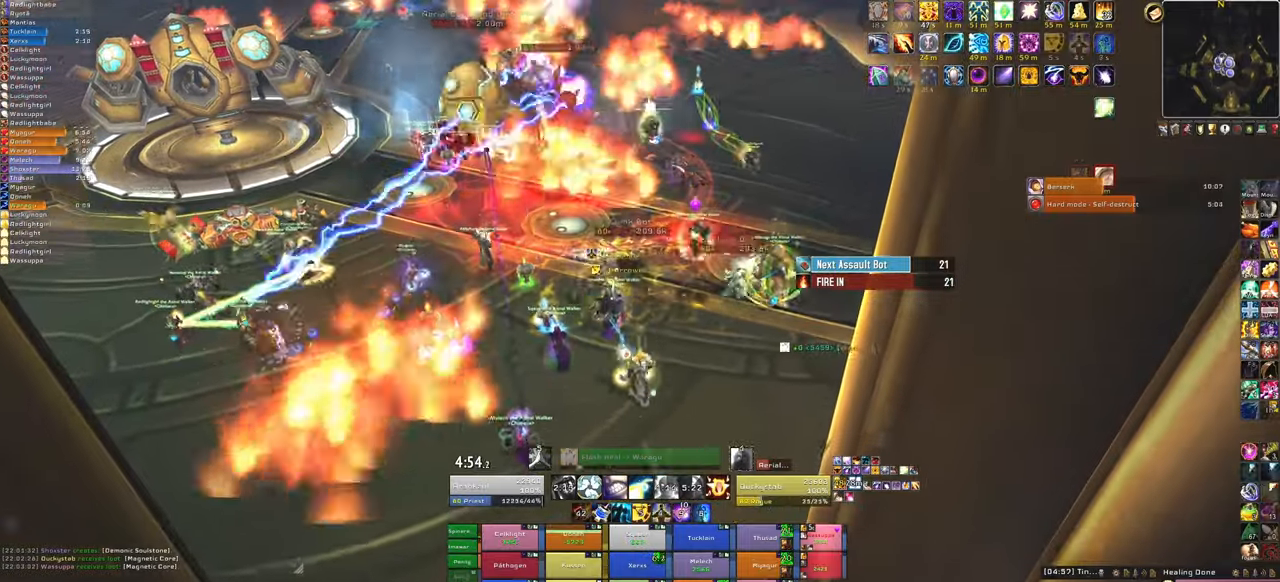
{"keys": [], "mouse": [], "events": [[333, "s", "up"]]}
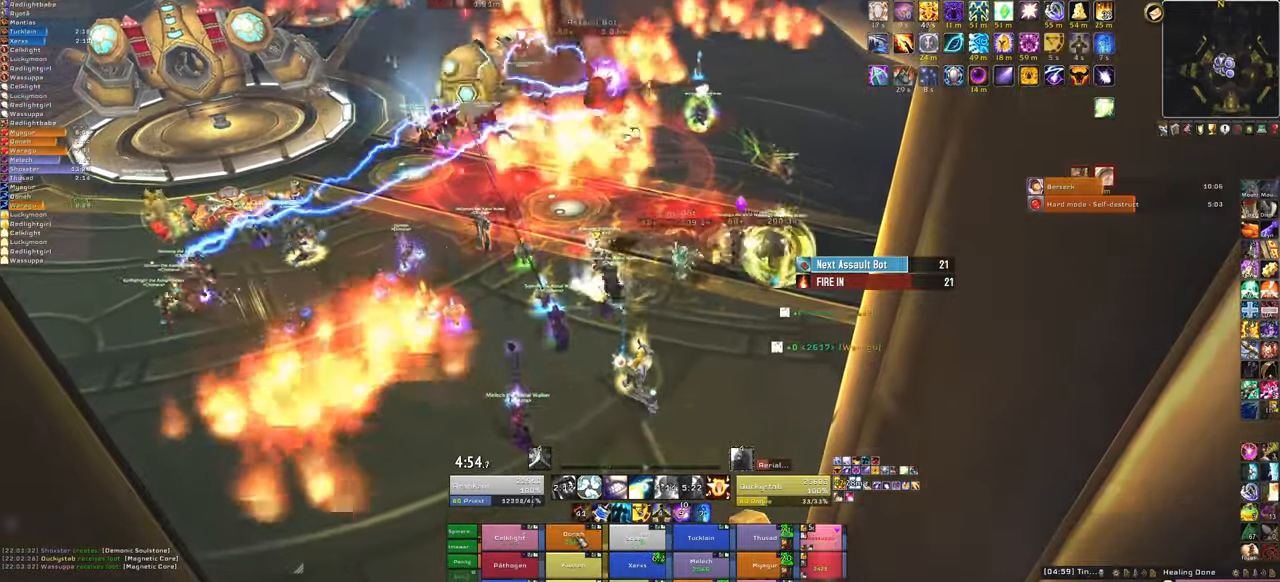
{"keys": [], "mouse": [], "events": [[234, "f", "down"], [434, "f", "up"]]}
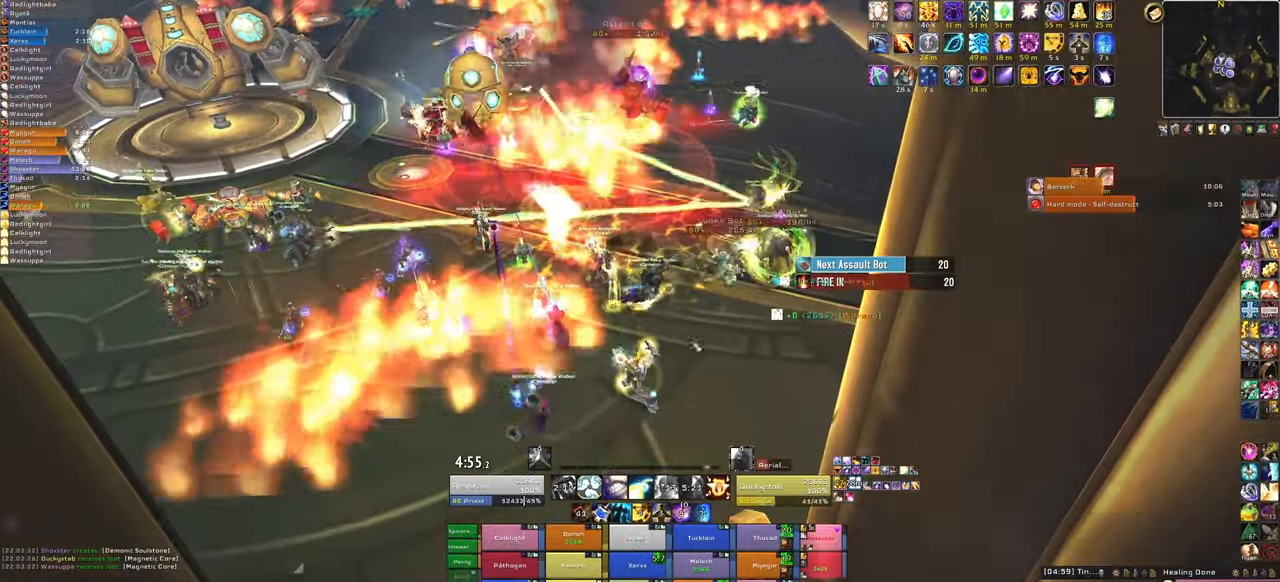
{"keys": ["d"], "mouse": ["right"], "events": [[67, "mouse_right", "down"], [167, "d", "down"]]}
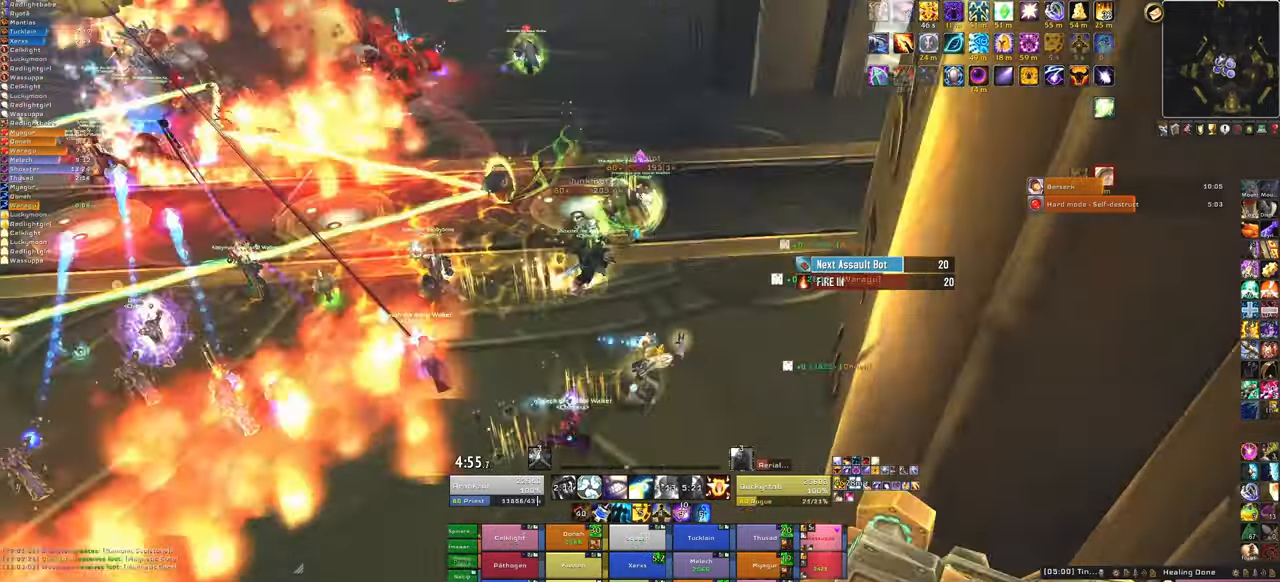
{"keys": [], "mouse": ["right"], "events": [[34, "d", "up"]]}
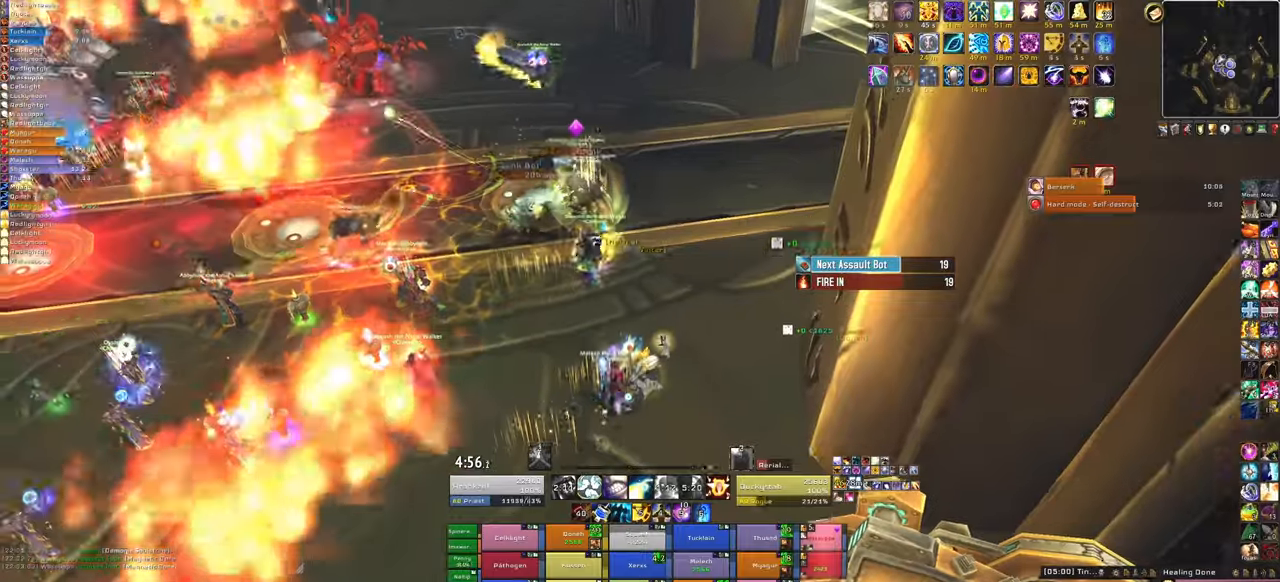
{"keys": [], "mouse": [], "events": [[334, "mouse_right", "up"]]}
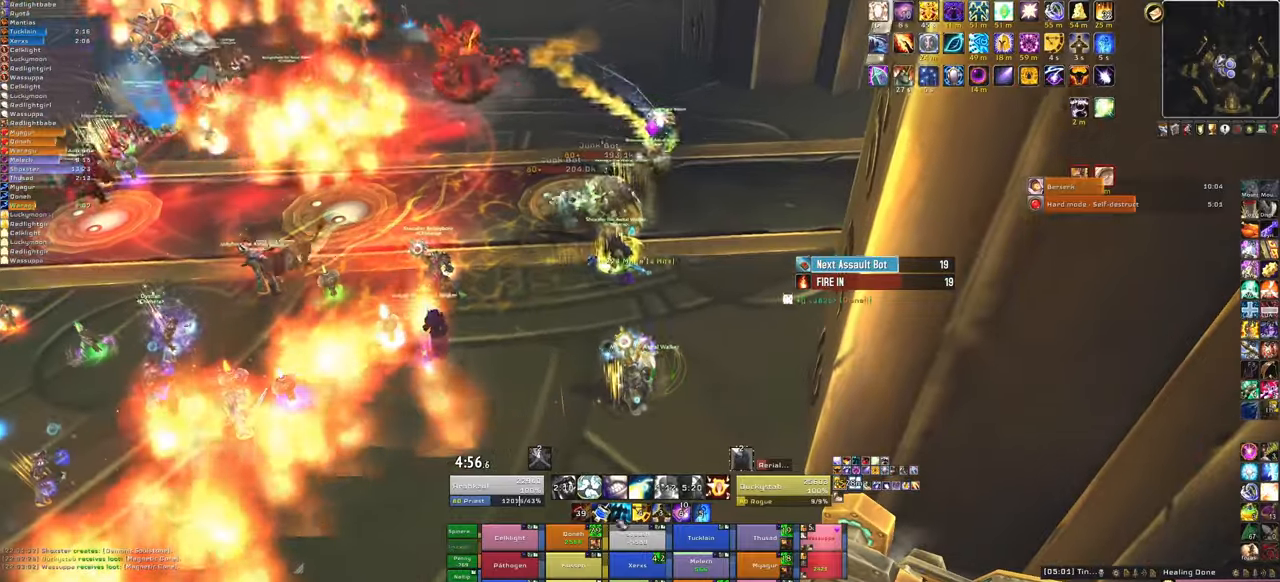
{"keys": ["w"], "mouse": [], "events": [[66, "w", "down"]]}
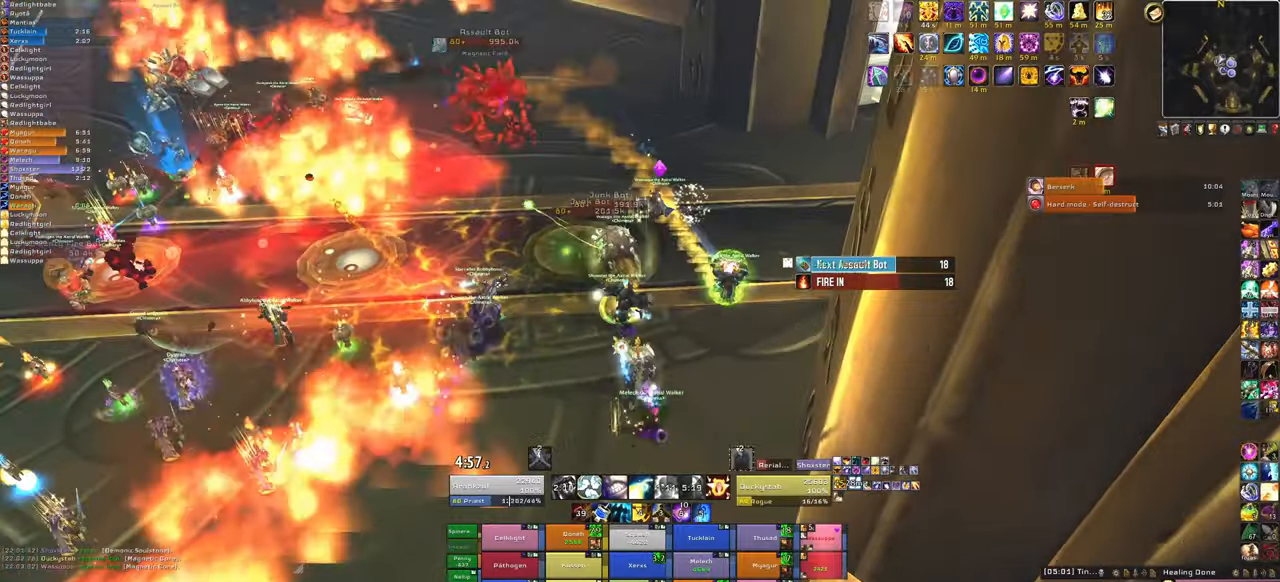
{"keys": ["s"], "mouse": [], "events": [[134, "w", "up"], [334, "s", "down"]]}
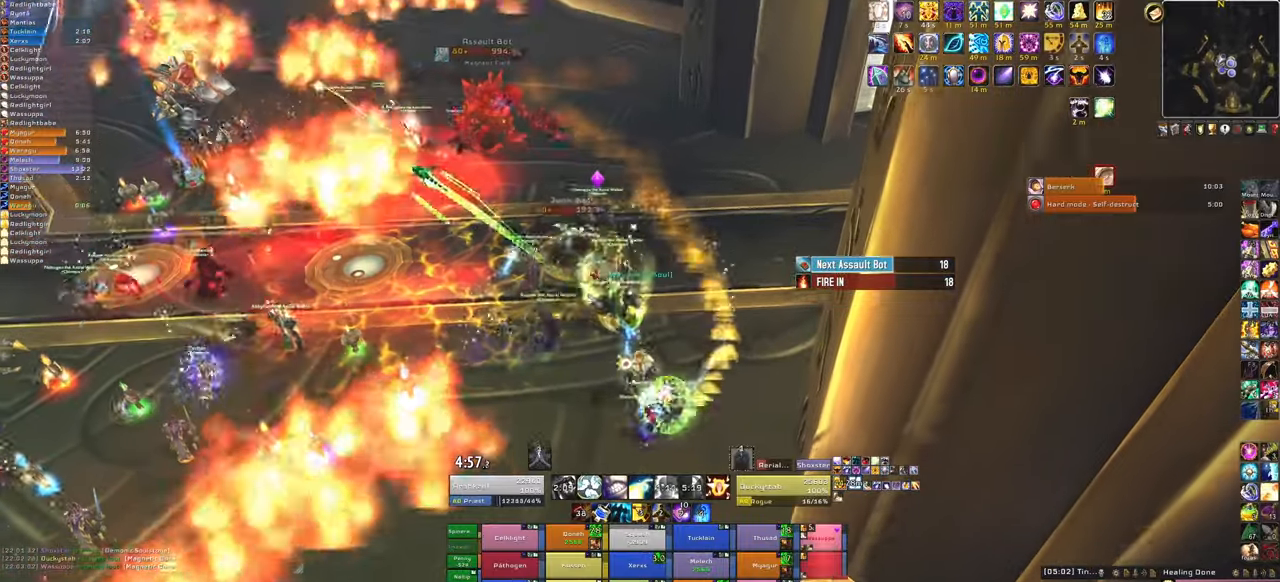
{"keys": ["s"], "mouse": [], "events": [[233, "f", "down"], [400, "f", "up"]]}
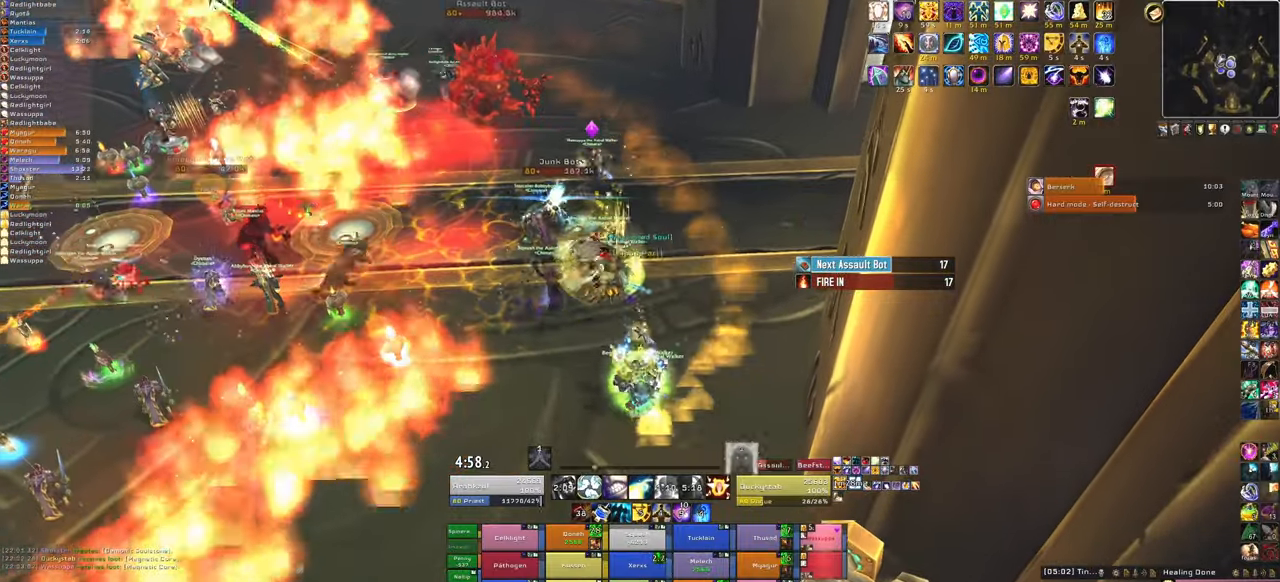
{"keys": [], "mouse": [], "events": [[300, "s", "up"]]}
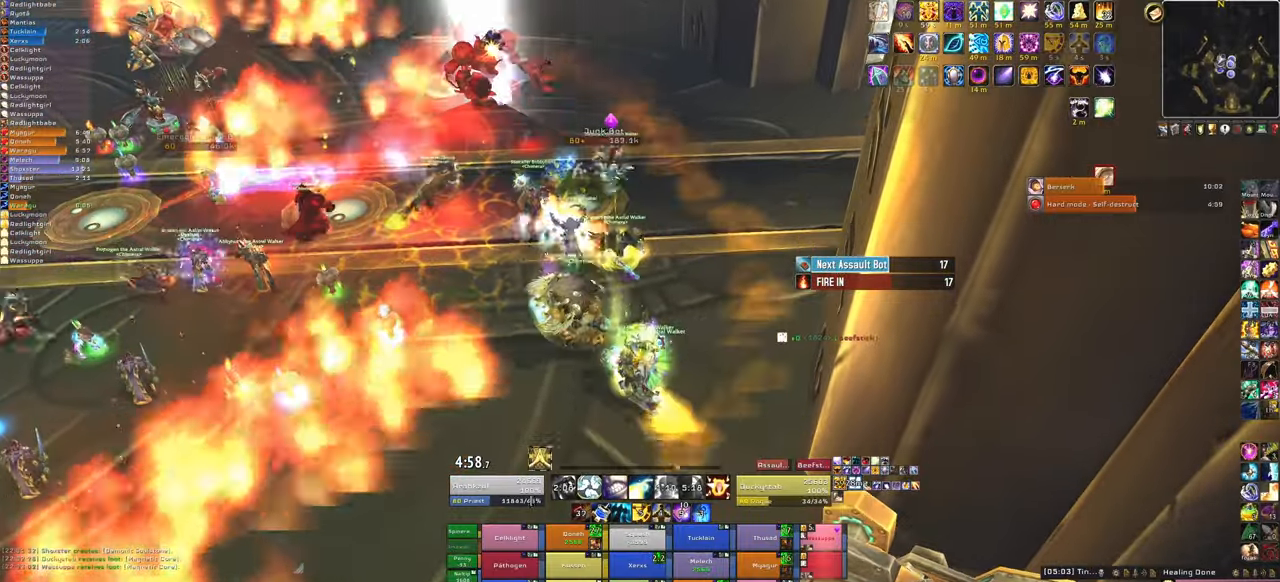
{"keys": ["3"], "mouse": [], "events": [[467, "3", "down"]]}
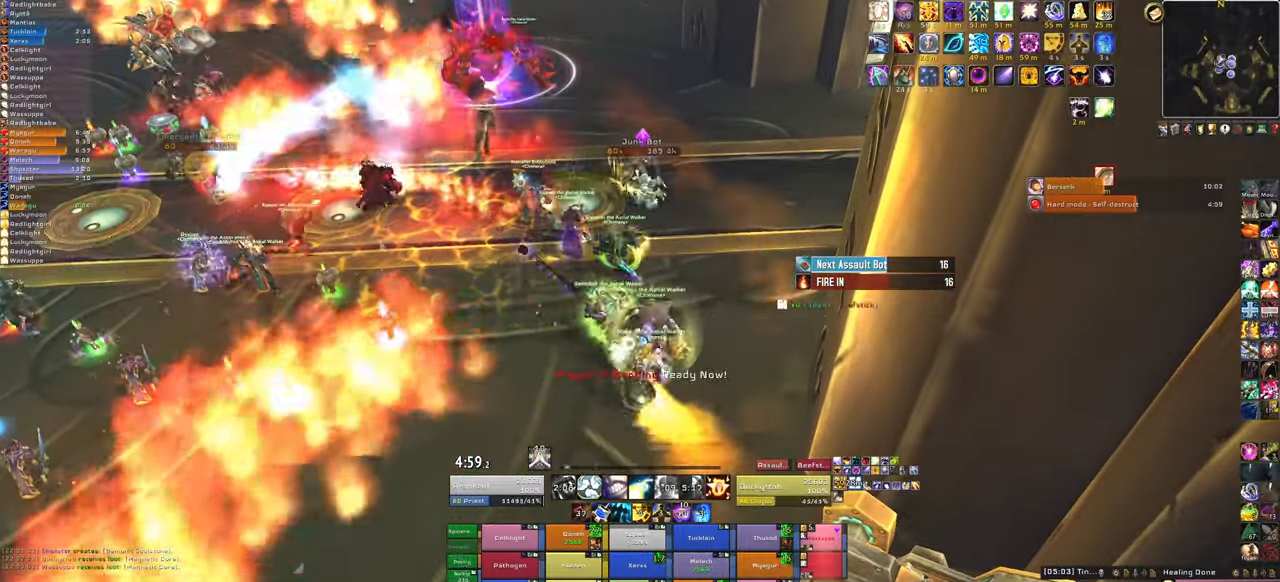
{"keys": [], "mouse": ["right"], "events": [[100, "3", "up"], [367, "mouse_right", "down"]]}
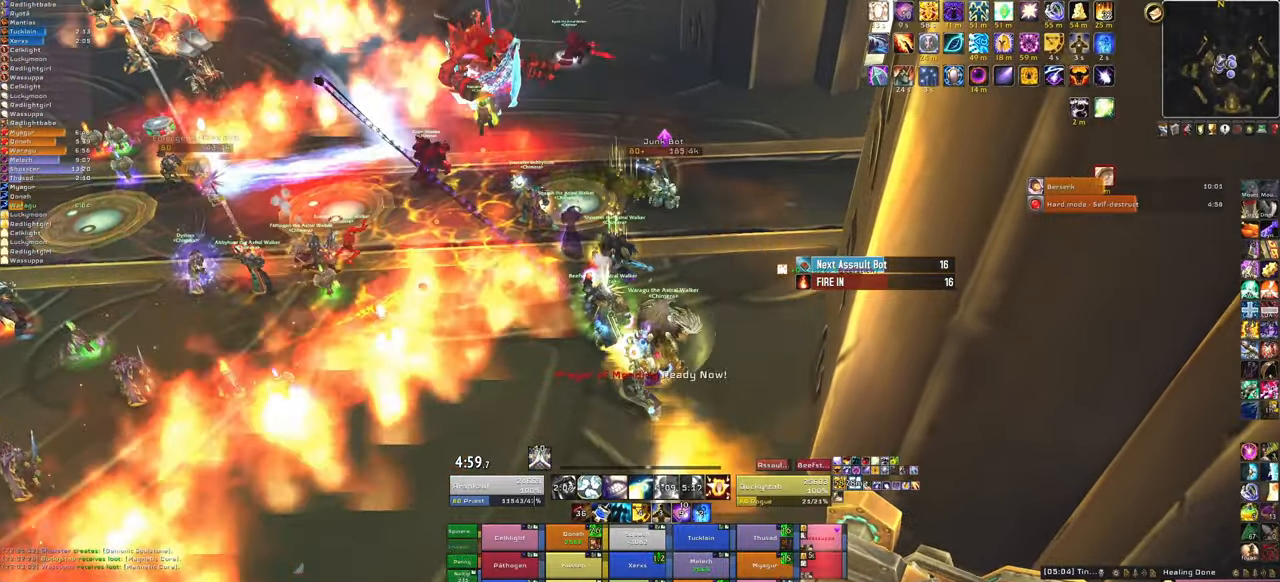
{"keys": [], "mouse": ["right"], "events": [[33, "w", "down"], [267, "w", "up"]]}
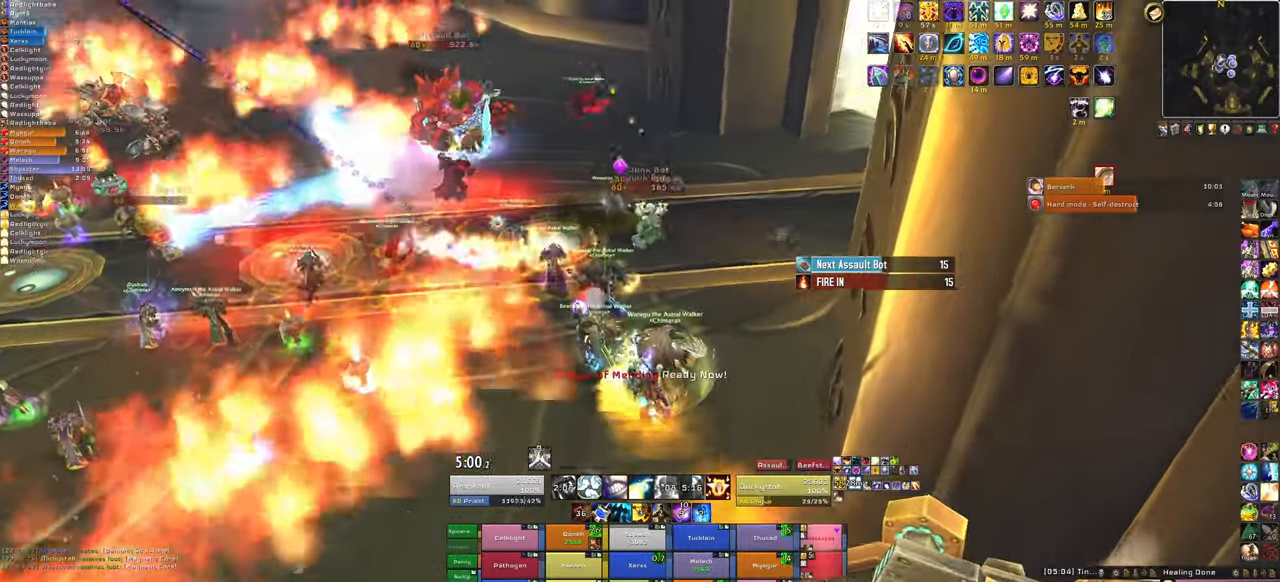
{"keys": [], "mouse": ["right"], "events": []}
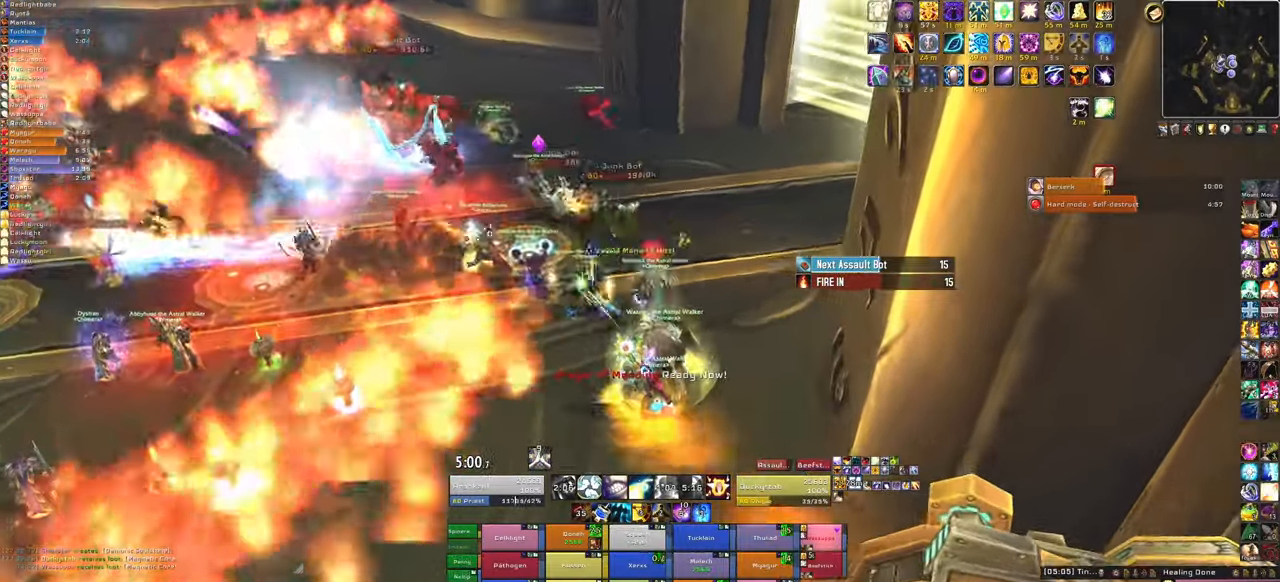
{"keys": ["w"], "mouse": [], "events": [[300, "mouse_right", "up"], [333, "w", "down"]]}
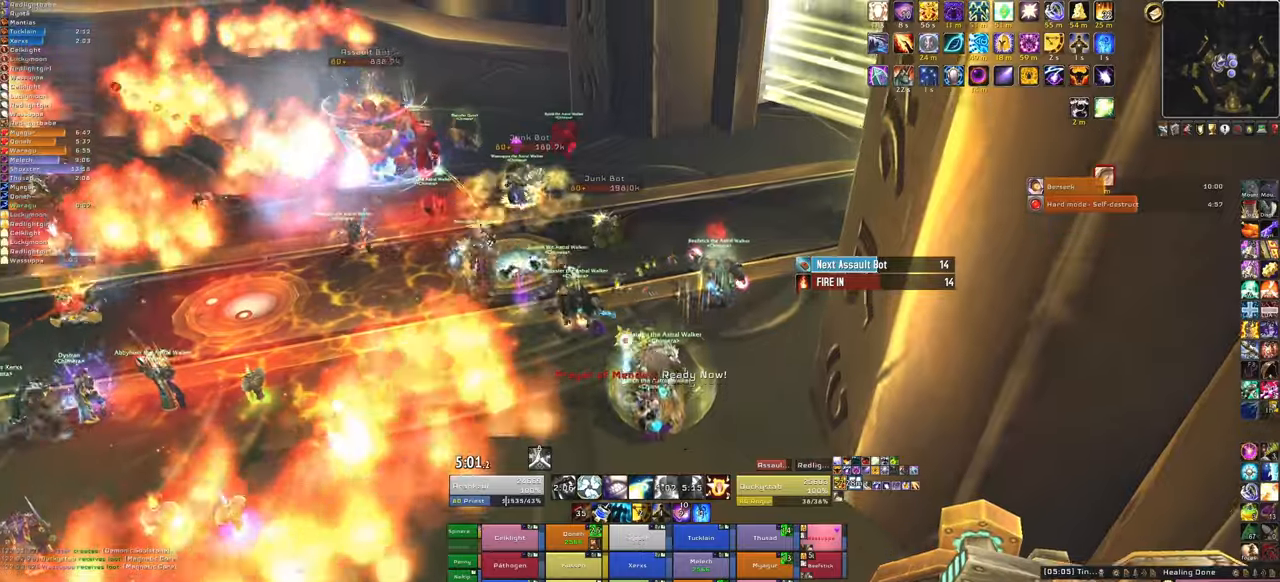
{"keys": ["w"], "mouse": [], "events": []}
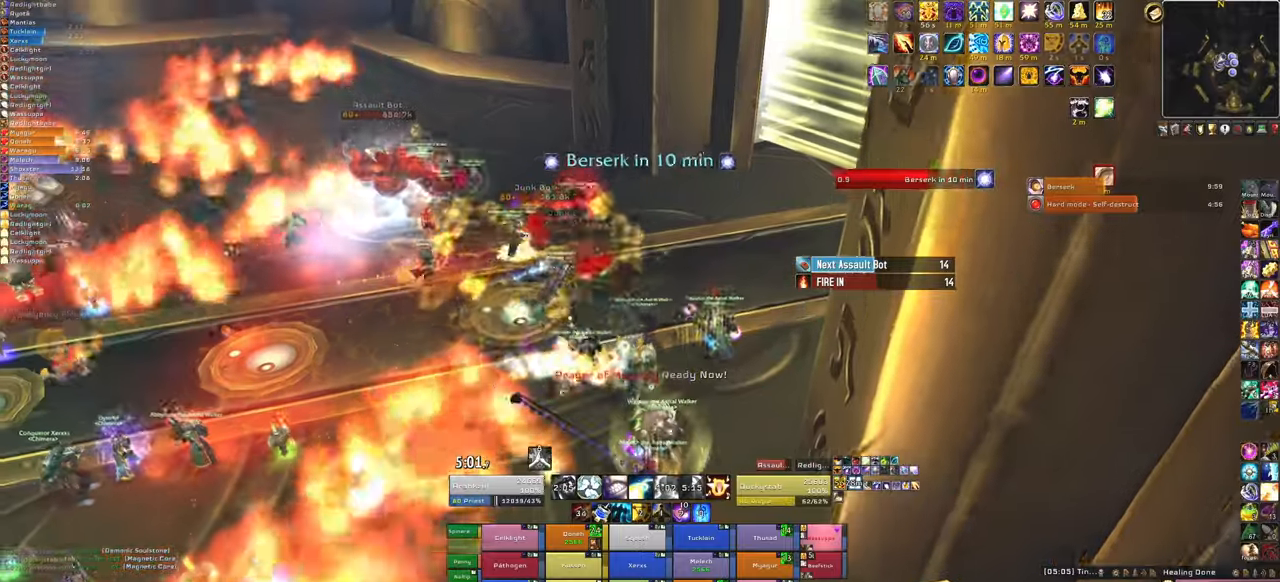
{"keys": ["s"], "mouse": [], "events": [[33, "w", "up"], [100, "f", "down"], [267, "f", "up"], [367, "s", "down"]]}
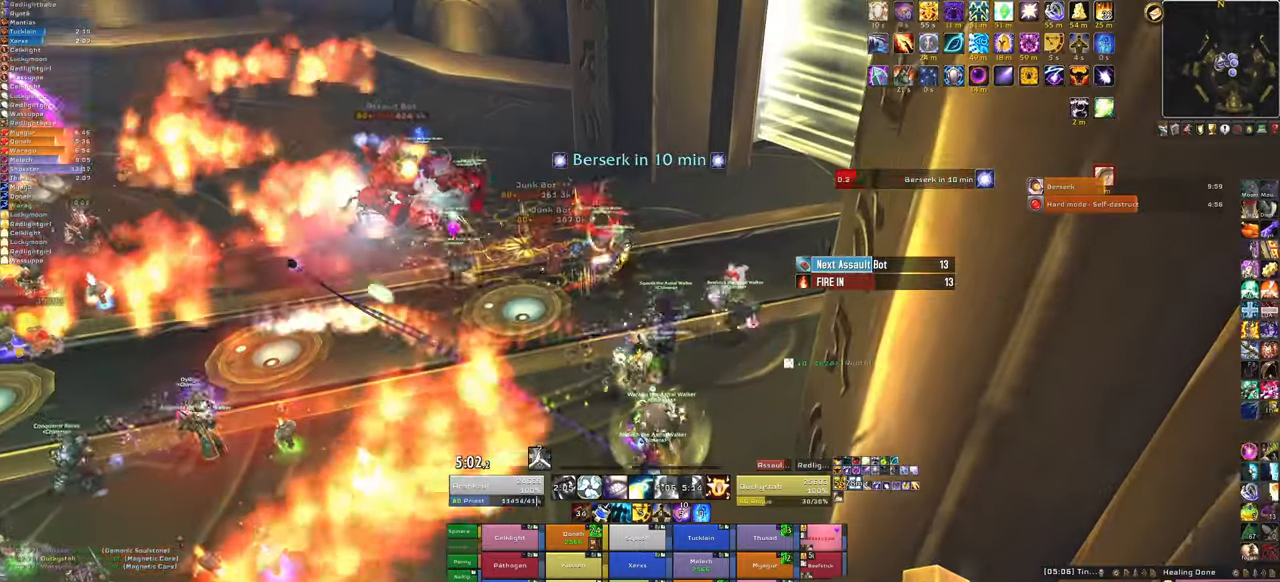
{"keys": ["f"], "mouse": [], "events": [[301, "s", "up"], [468, "f", "down"]]}
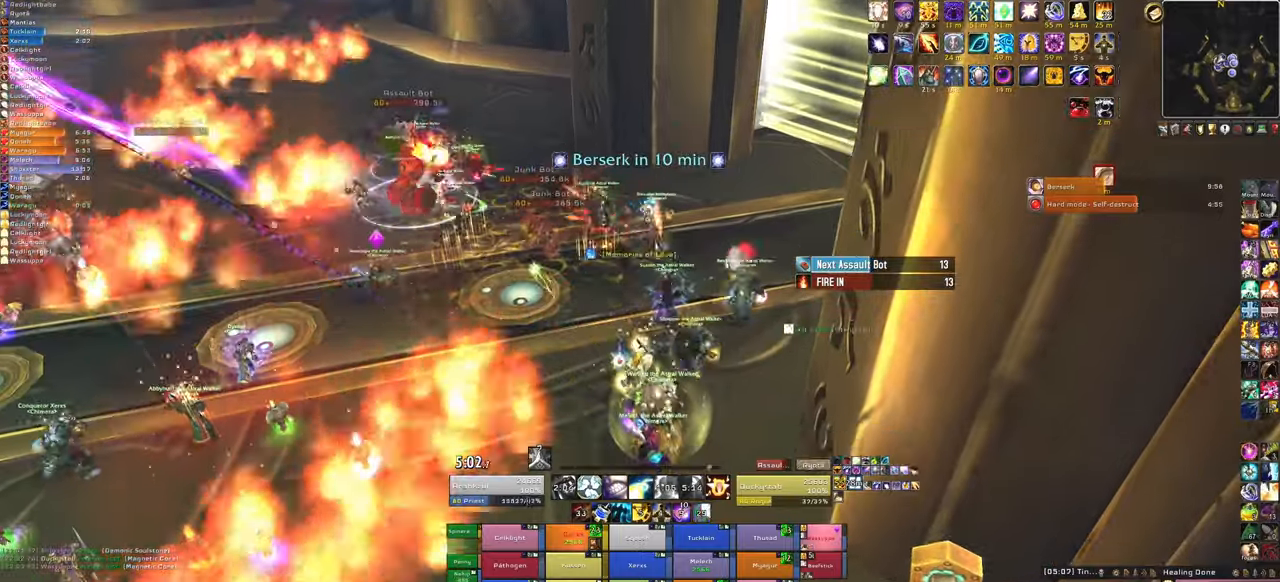
{"keys": [], "mouse": ["right"], "events": [[167, "f", "up"], [467, "mouse_right", "down"]]}
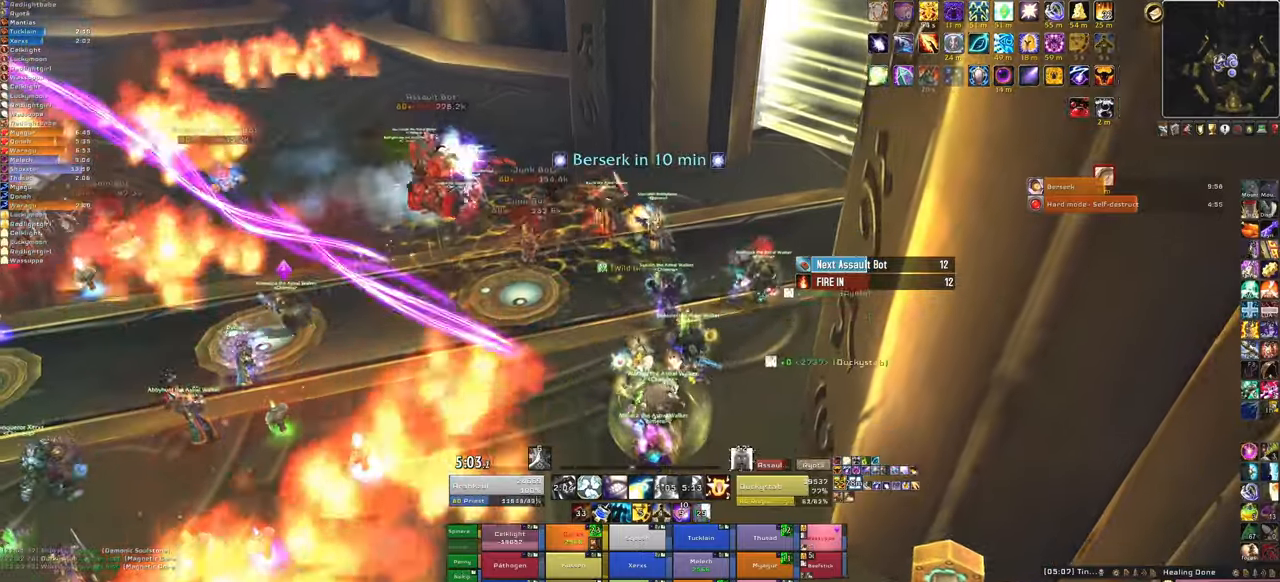
{"keys": [], "mouse": [], "events": [[134, "s", "down"], [267, "mouse_right", "up"], [501, "s", "up"]]}
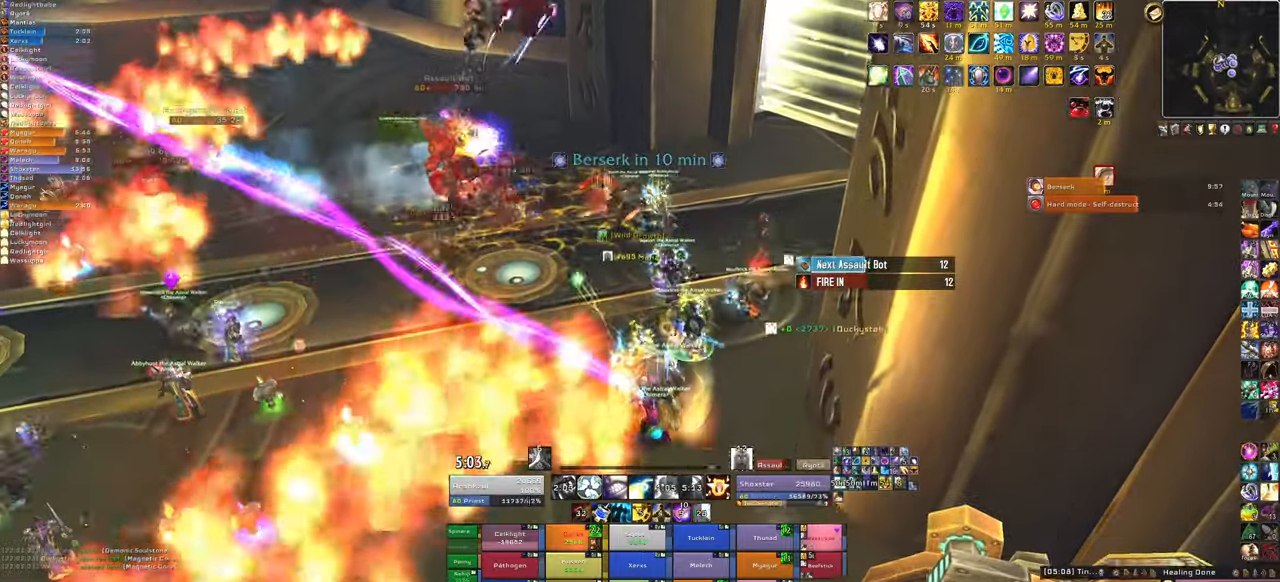
{"keys": ["f", "s"], "mouse": [], "events": [[67, "s", "down"], [500, "f", "down"]]}
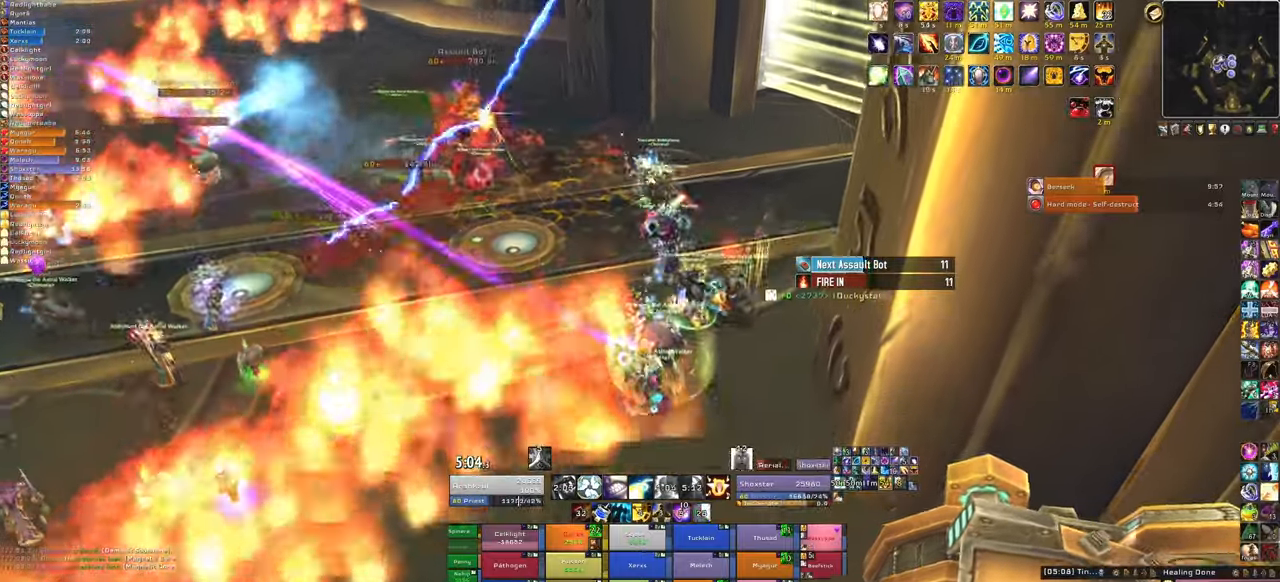
{"keys": ["s"], "mouse": [], "events": [[134, "f", "up"]]}
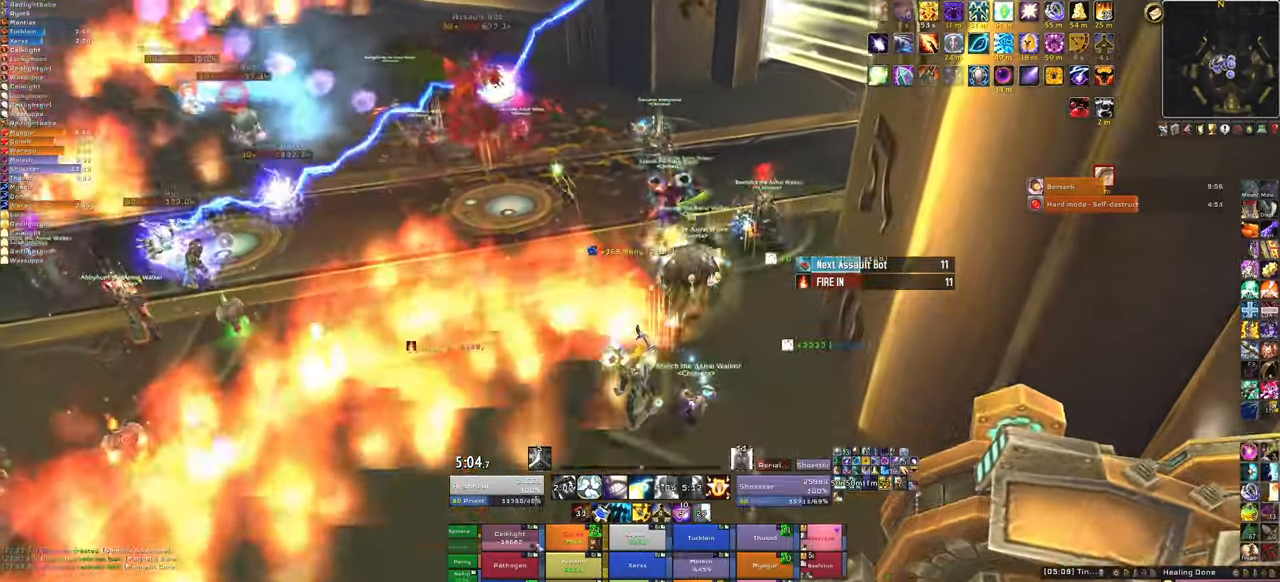
{"keys": ["f", "s"], "mouse": [], "events": [[400, "f", "down"]]}
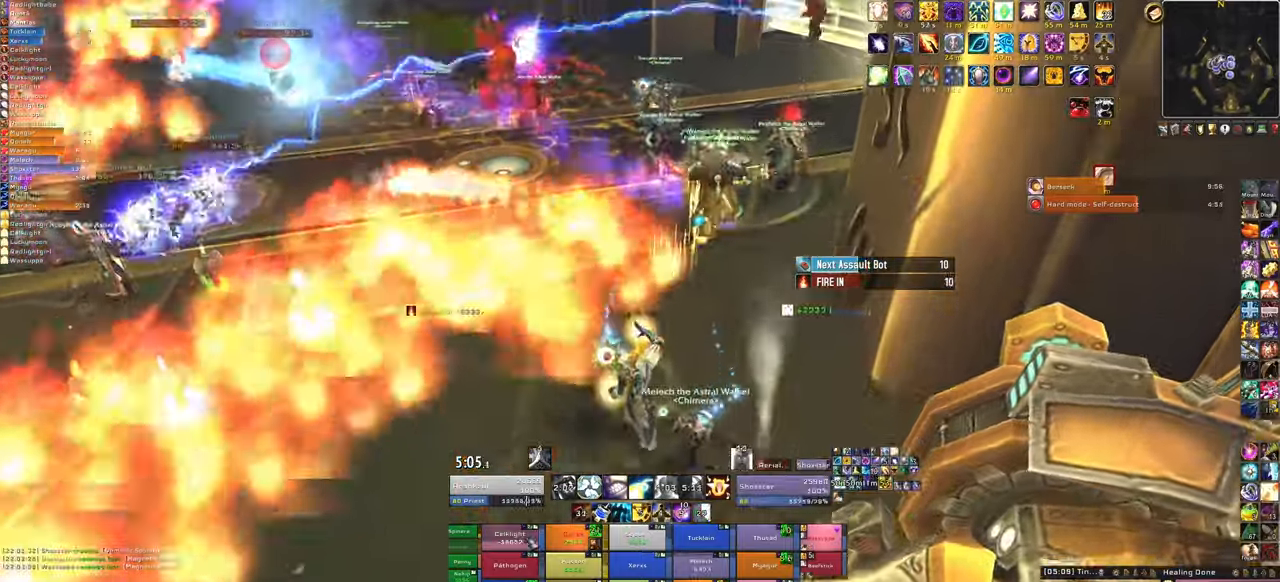
{"keys": [], "mouse": [], "events": [[101, "f", "up"], [334, "s", "up"]]}
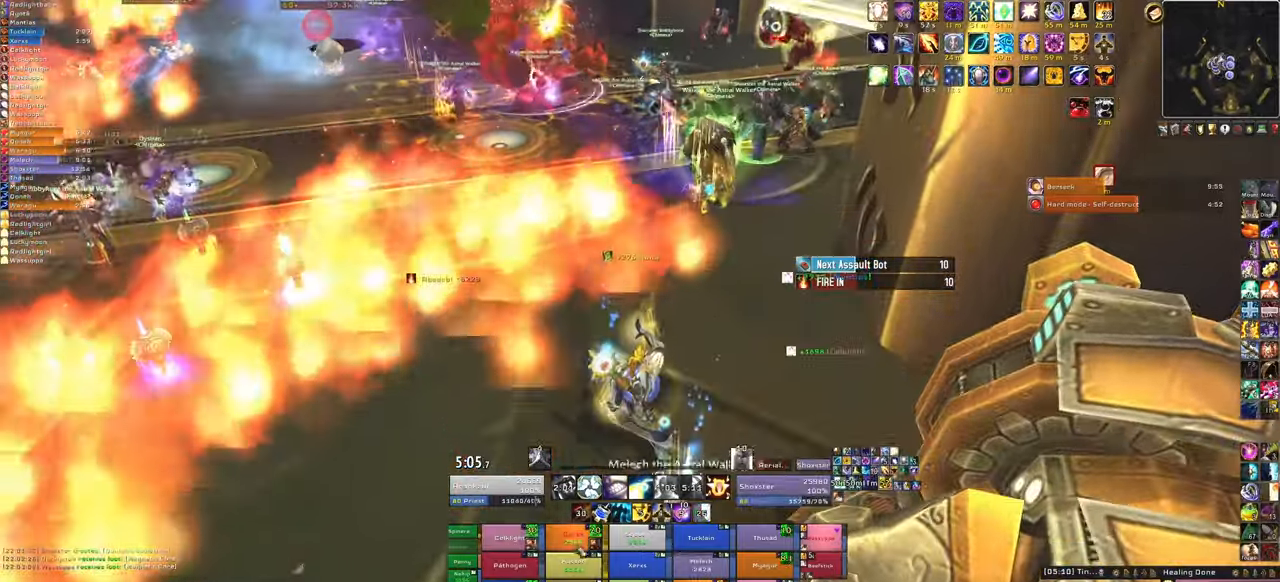
{"keys": [], "mouse": [], "events": []}
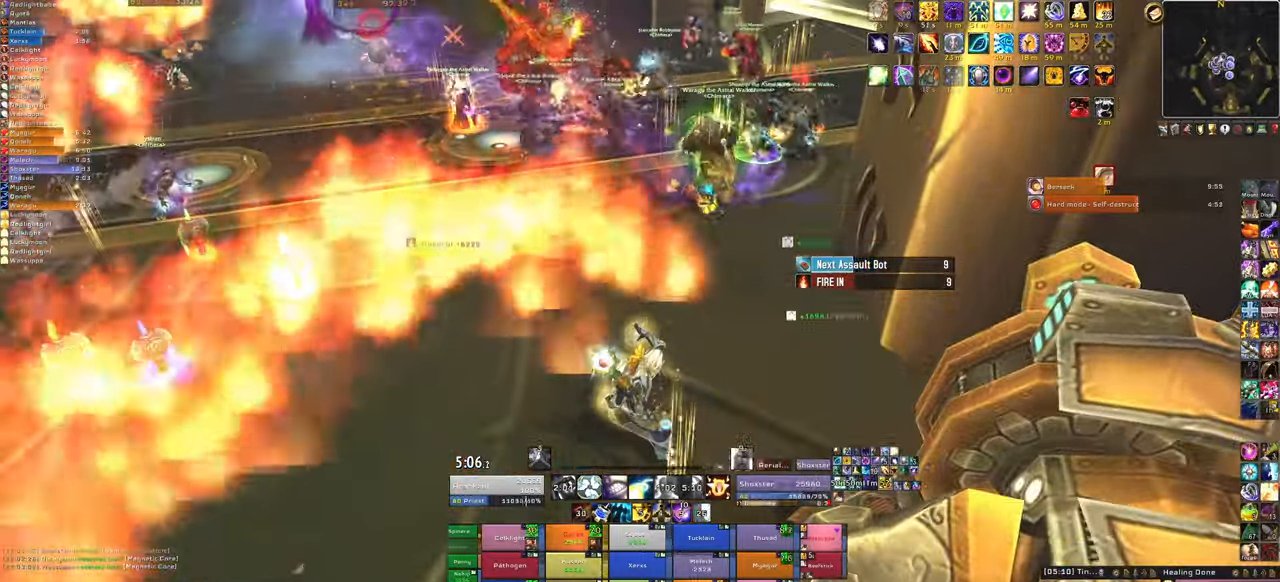
{"keys": [], "mouse": [], "events": []}
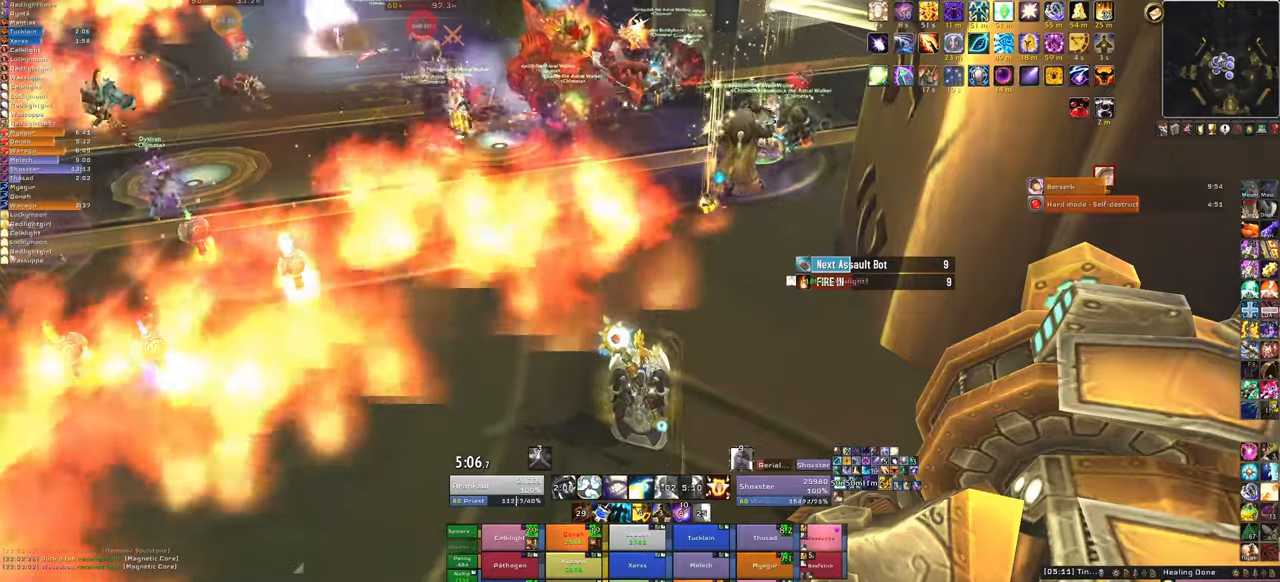
{"keys": [], "mouse": ["right"], "events": [[34, "c", "down"], [234, "c", "up"], [367, "mouse_right", "down"]]}